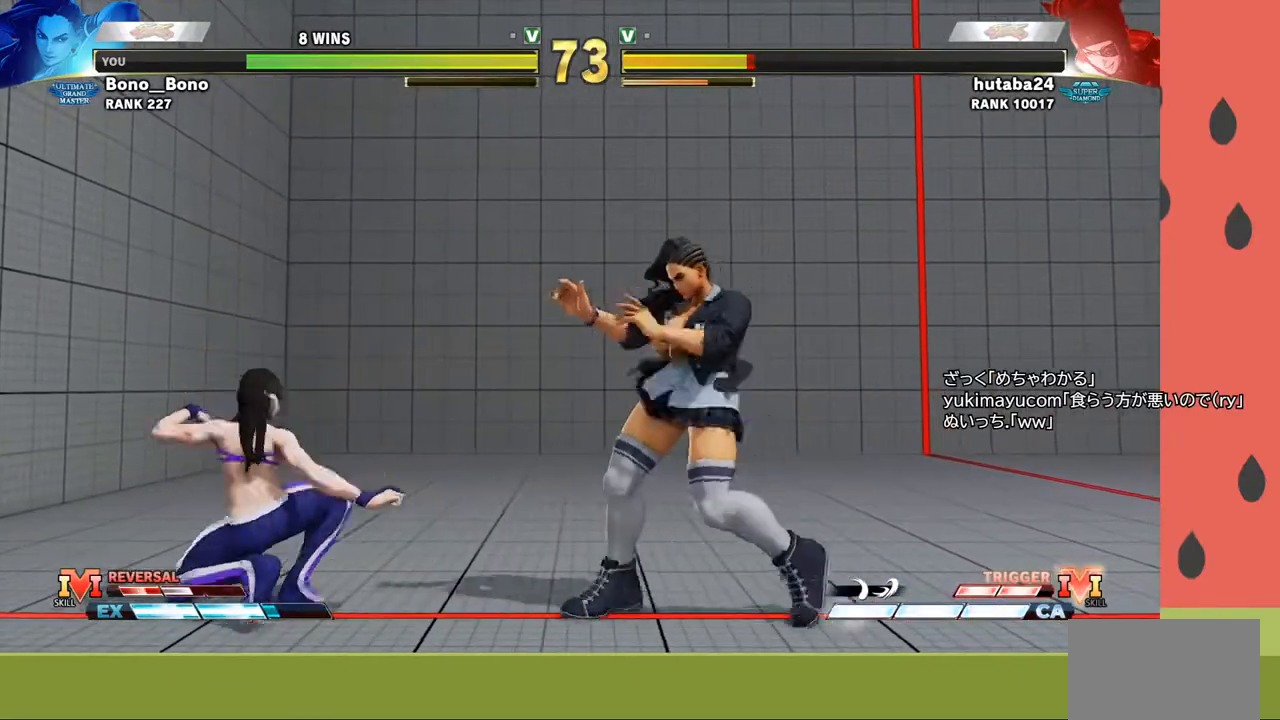
Gameplay with a controller (arcade stick); each line is a JSON object with the inputs held at the frame after it. "events" lists button and stick changes between this image and that frame as [ms after this image, input, new state], when the widget could be followed in between. Not read: L3 R3.
{"buttons": [], "left_stick": "down-right", "events": [[17, "left_stick", "right"], [67, "CIRCLE", "down"], [67, "CROSS", "down"], [117, "CIRCLE", "up"], [117, "CROSS", "up"], [167, "left_stick", "down-right"]]}
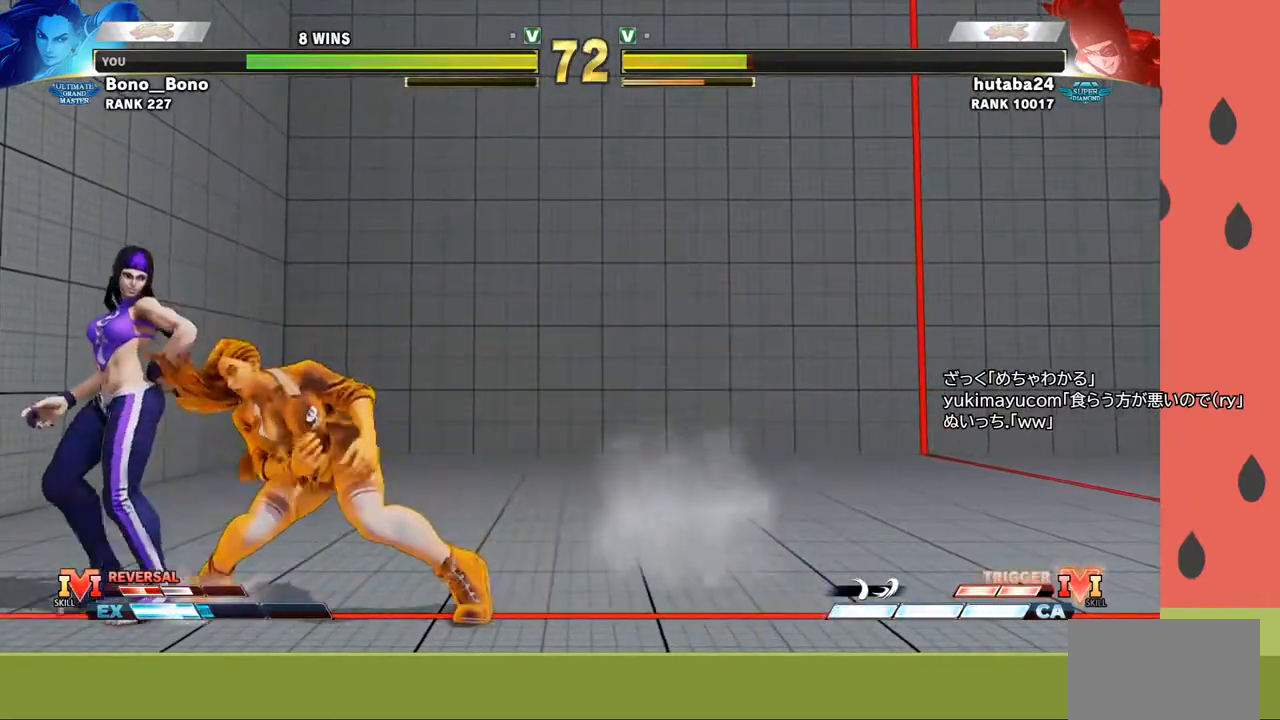
{"buttons": [], "left_stick": "right", "events": [[33, "left_stick", "right"]]}
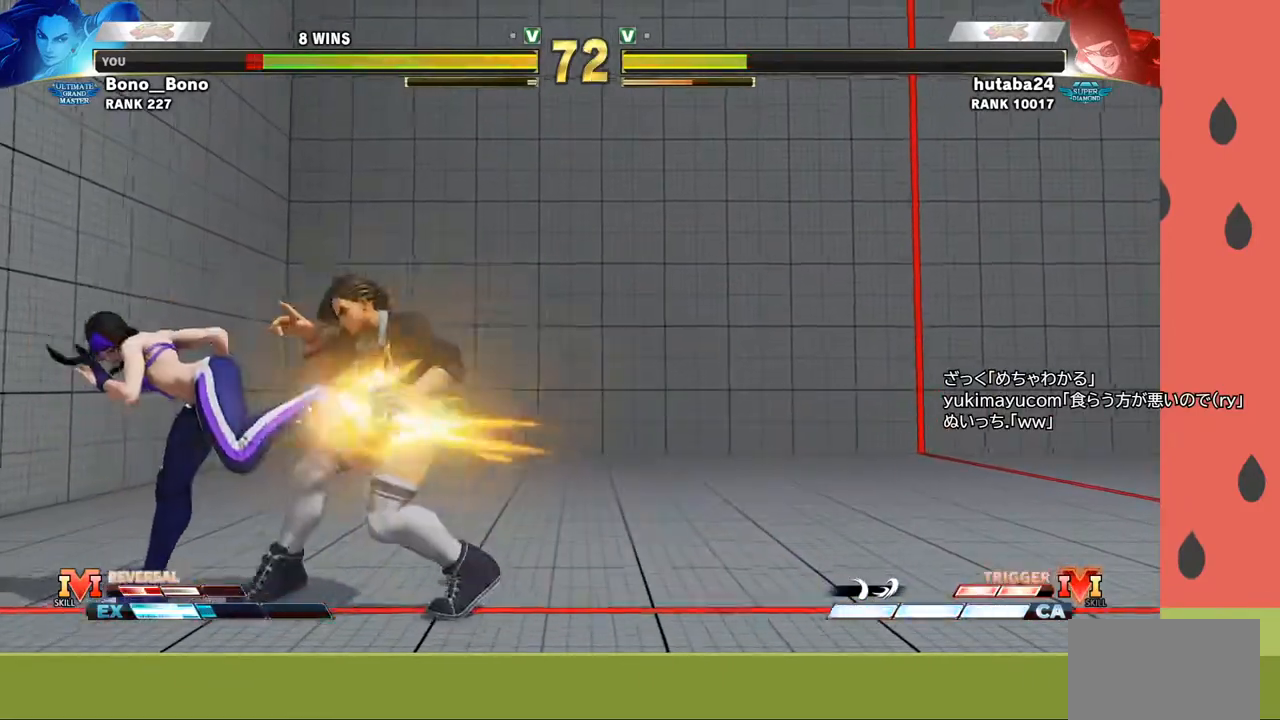
{"buttons": [], "left_stick": "right", "events": []}
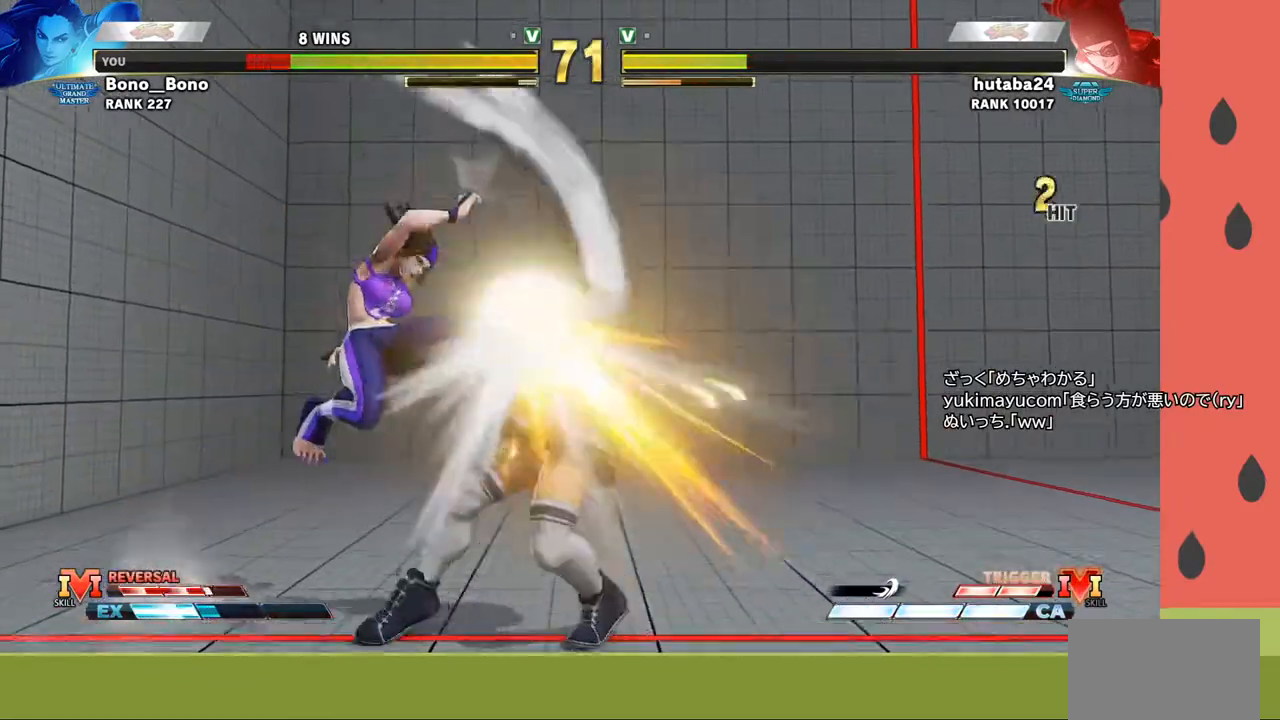
{"buttons": [], "left_stick": "down-right", "events": [[467, "left_stick", "down-right"]]}
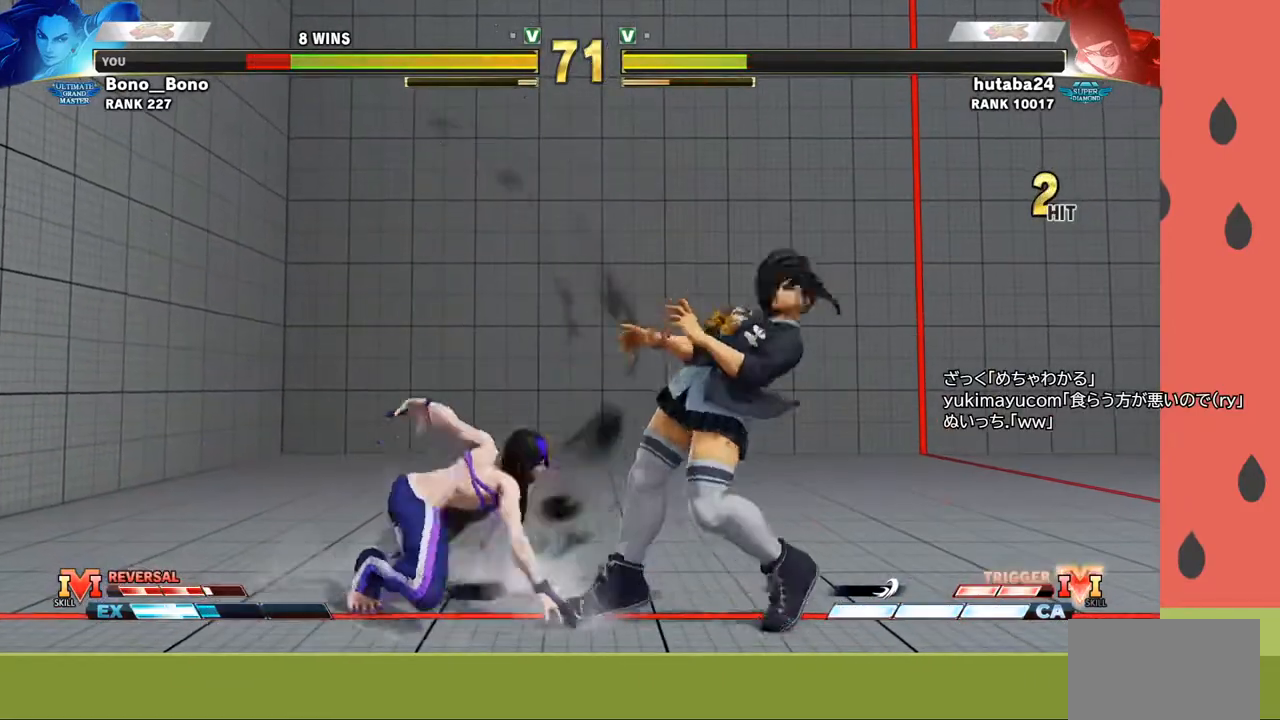
{"buttons": [], "left_stick": "down-right", "events": []}
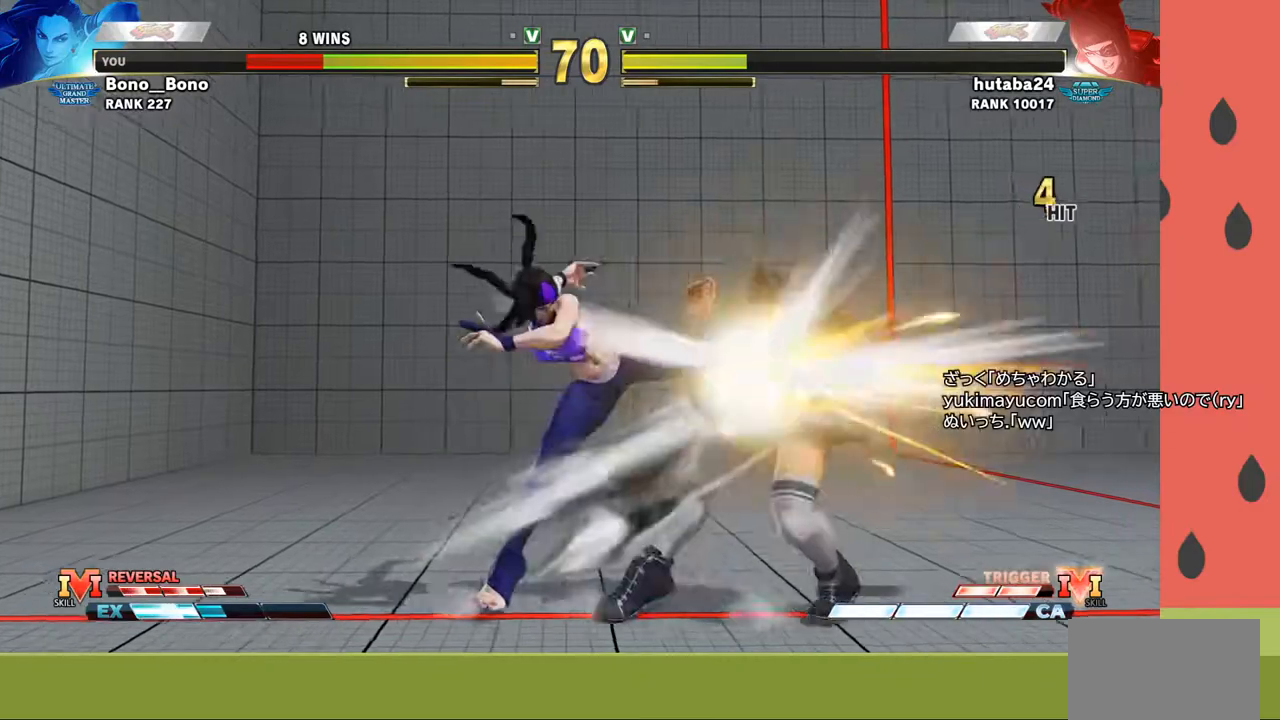
{"buttons": [], "left_stick": "down-right", "events": []}
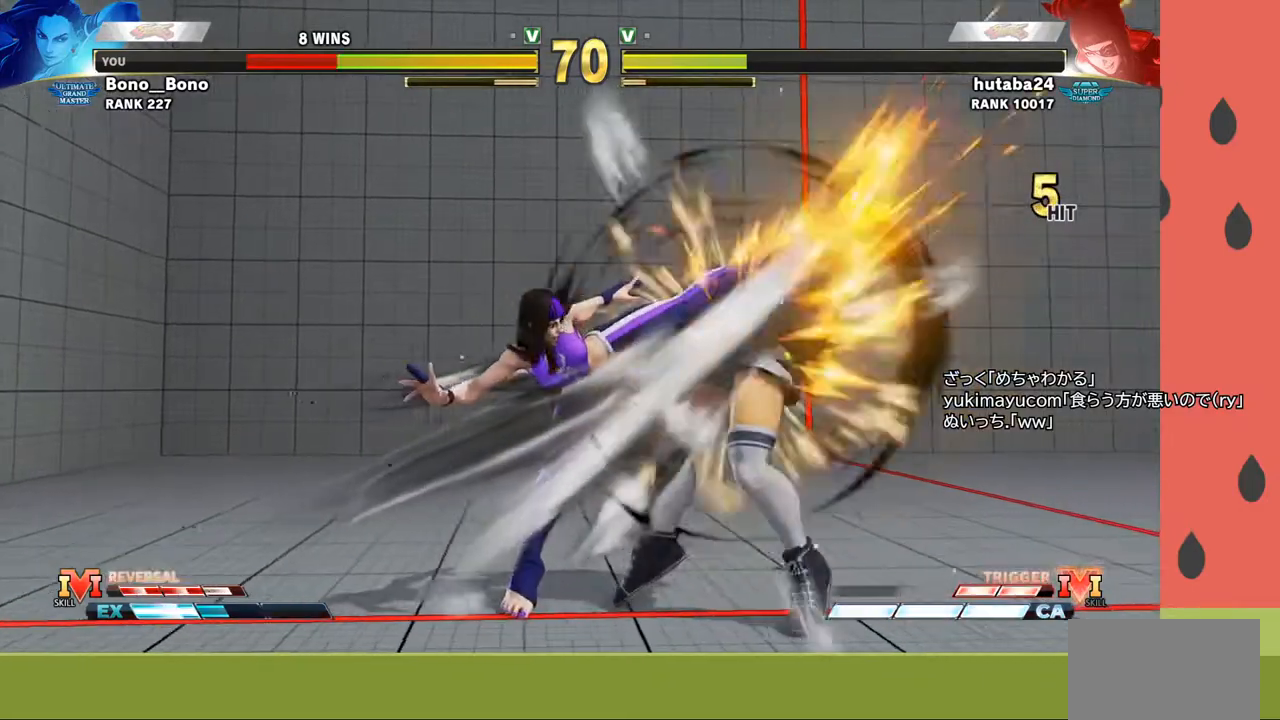
{"buttons": [], "left_stick": "right", "events": [[200, "left_stick", "center"], [433, "left_stick", "right"]]}
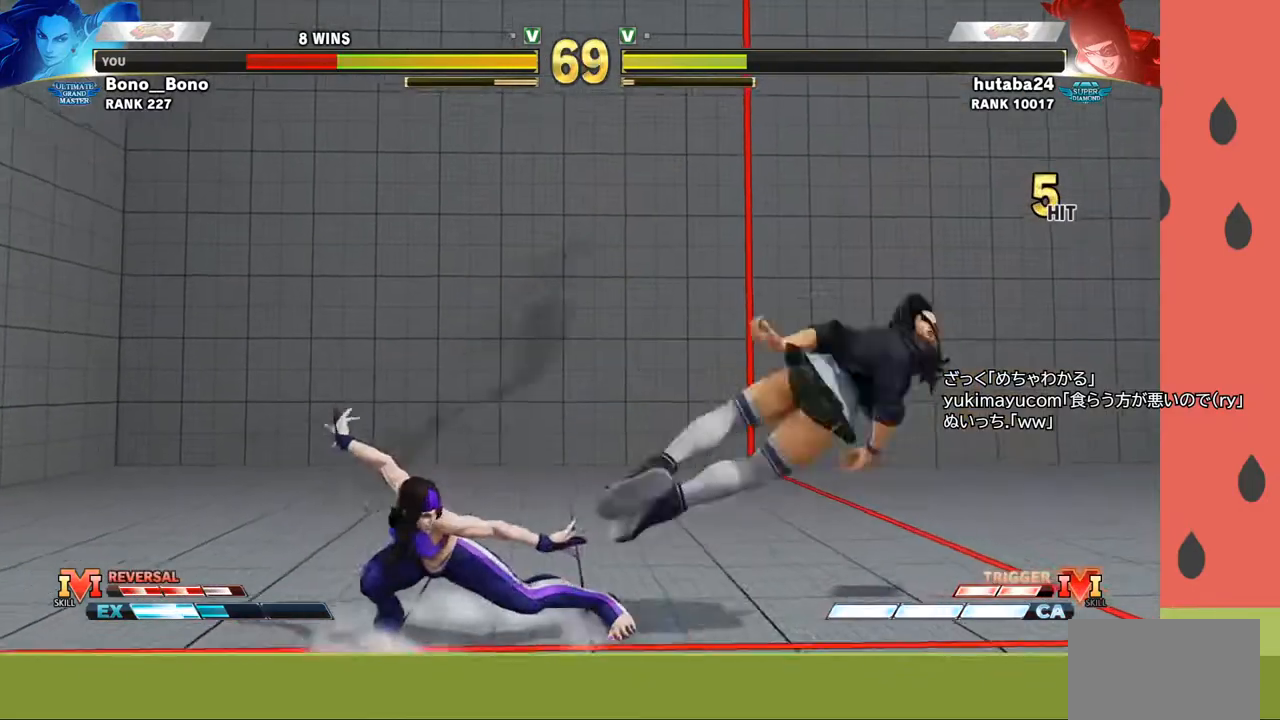
{"buttons": [], "left_stick": "down-right", "events": [[17, "left_stick", "center"], [83, "left_stick", "right"], [467, "left_stick", "down-right"]]}
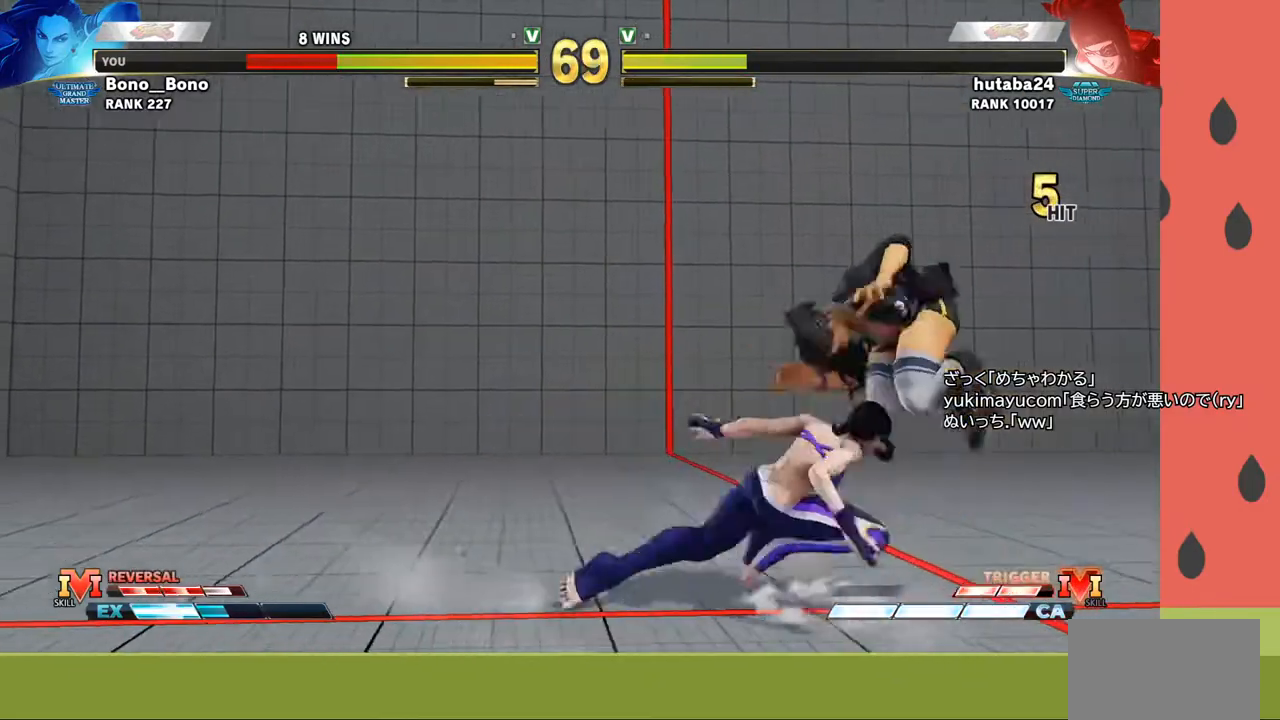
{"buttons": [], "left_stick": "right", "events": [[233, "left_stick", "right"]]}
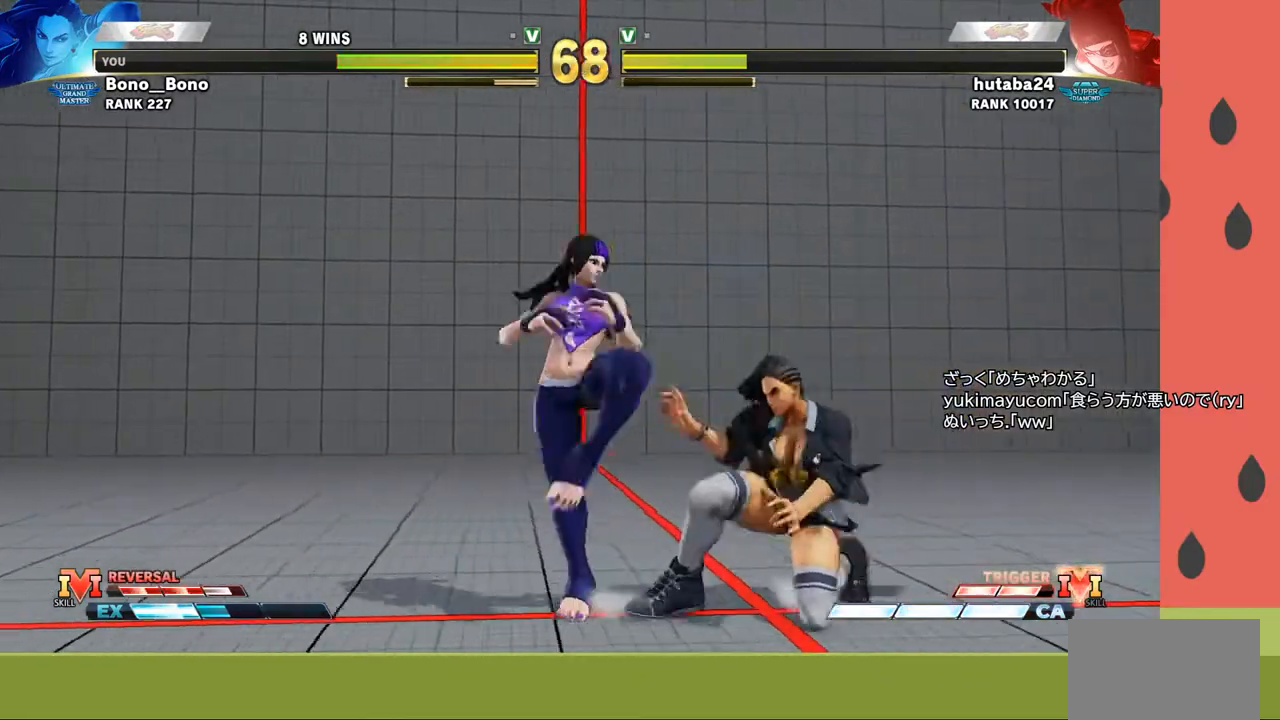
{"buttons": [], "left_stick": "down-right", "events": [[400, "left_stick", "down-right"]]}
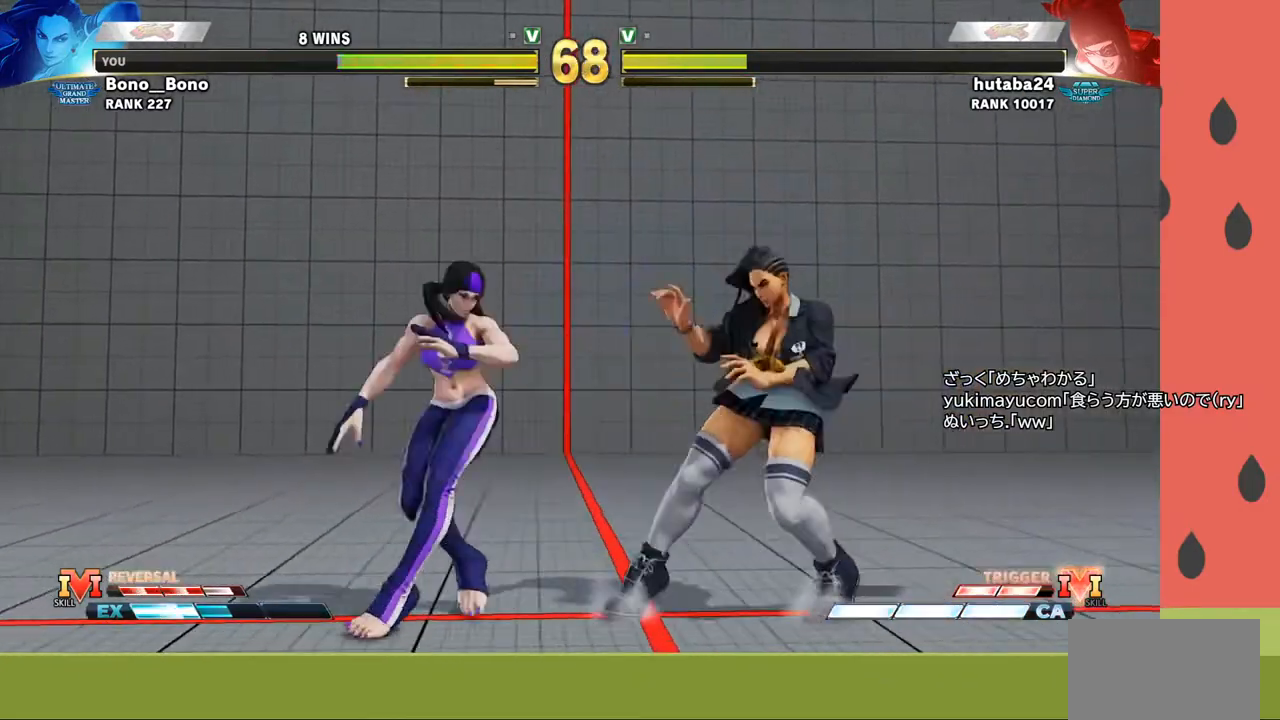
{"buttons": ["SQUARE", "TRIANGLE"], "left_stick": "down-left", "events": [[400, "left_stick", "down-left"], [483, "TRIANGLE", "down"], [500, "SQUARE", "down"]]}
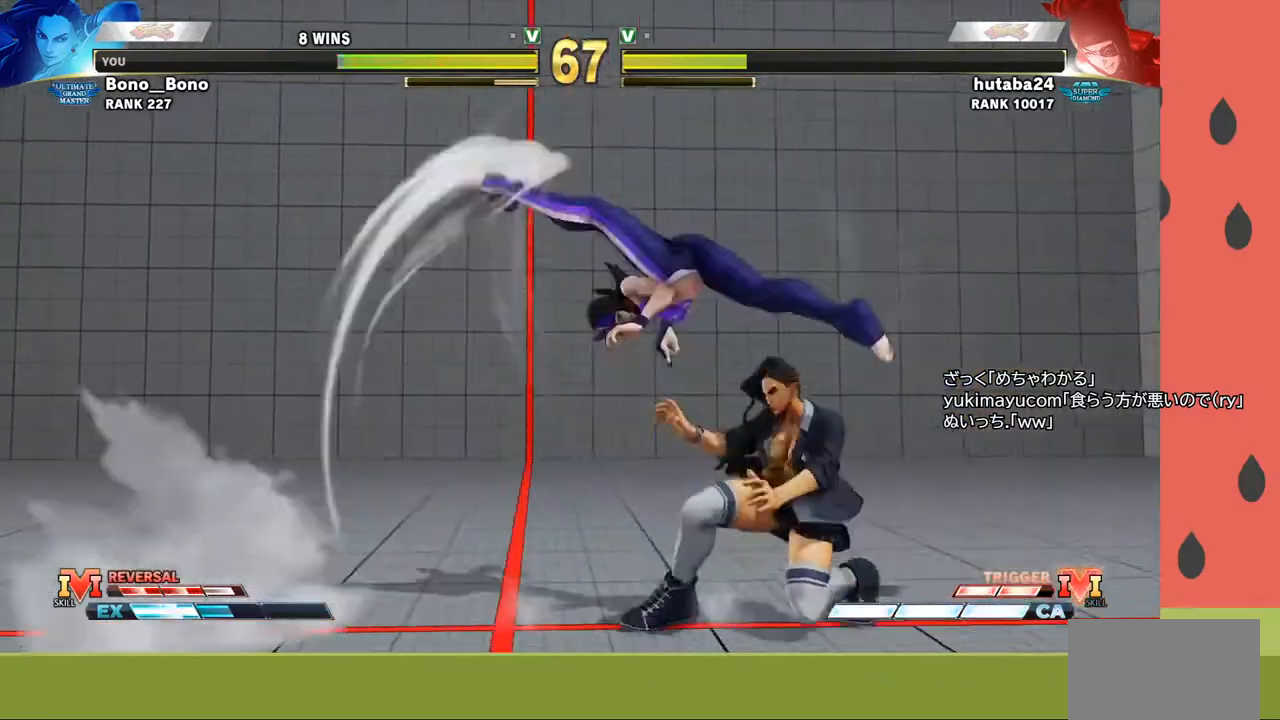
{"buttons": ["TRIANGLE"], "left_stick": "center", "events": [[50, "SQUARE", "up"], [50, "left_stick", "down-right"], [67, "TRIANGLE", "up"], [367, "TRIANGLE", "down"], [417, "left_stick", "center"], [433, "TRIANGLE", "up"], [483, "TRIANGLE", "down"]]}
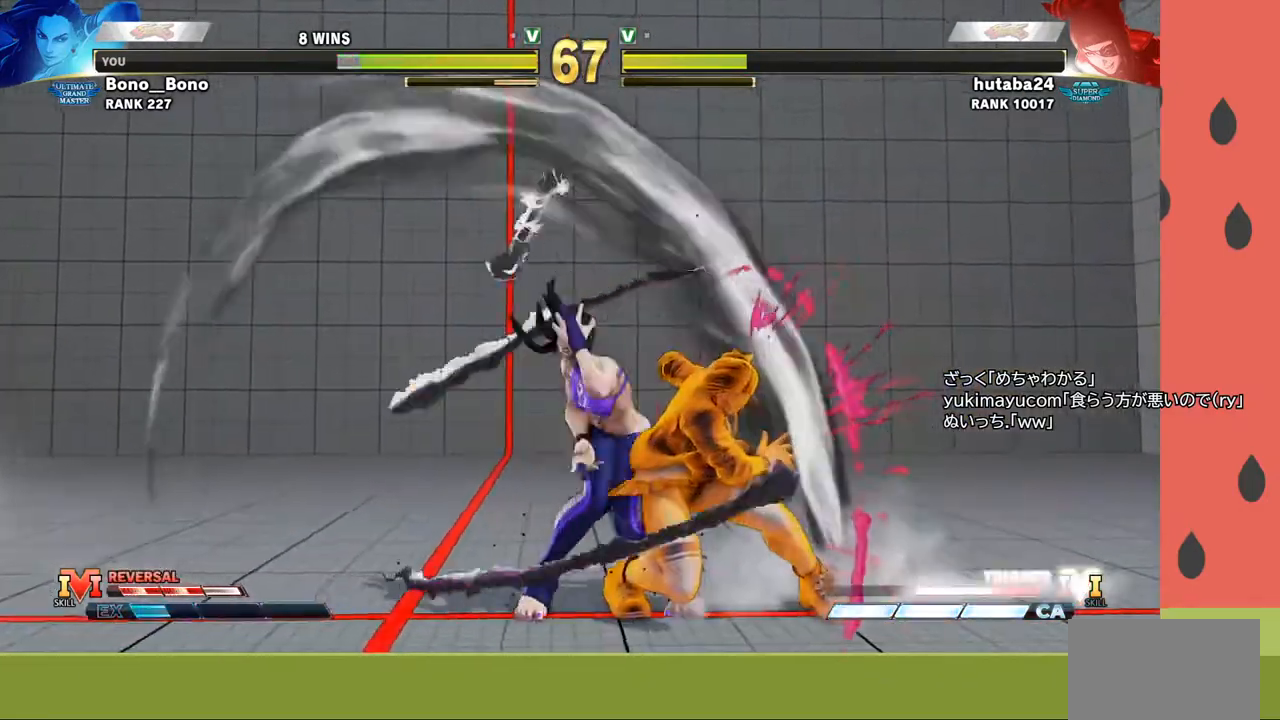
{"buttons": [], "left_stick": "left", "events": [[67, "TRIANGLE", "up"], [367, "left_stick", "left"], [383, "TRIANGLE", "down"], [450, "TRIANGLE", "up"]]}
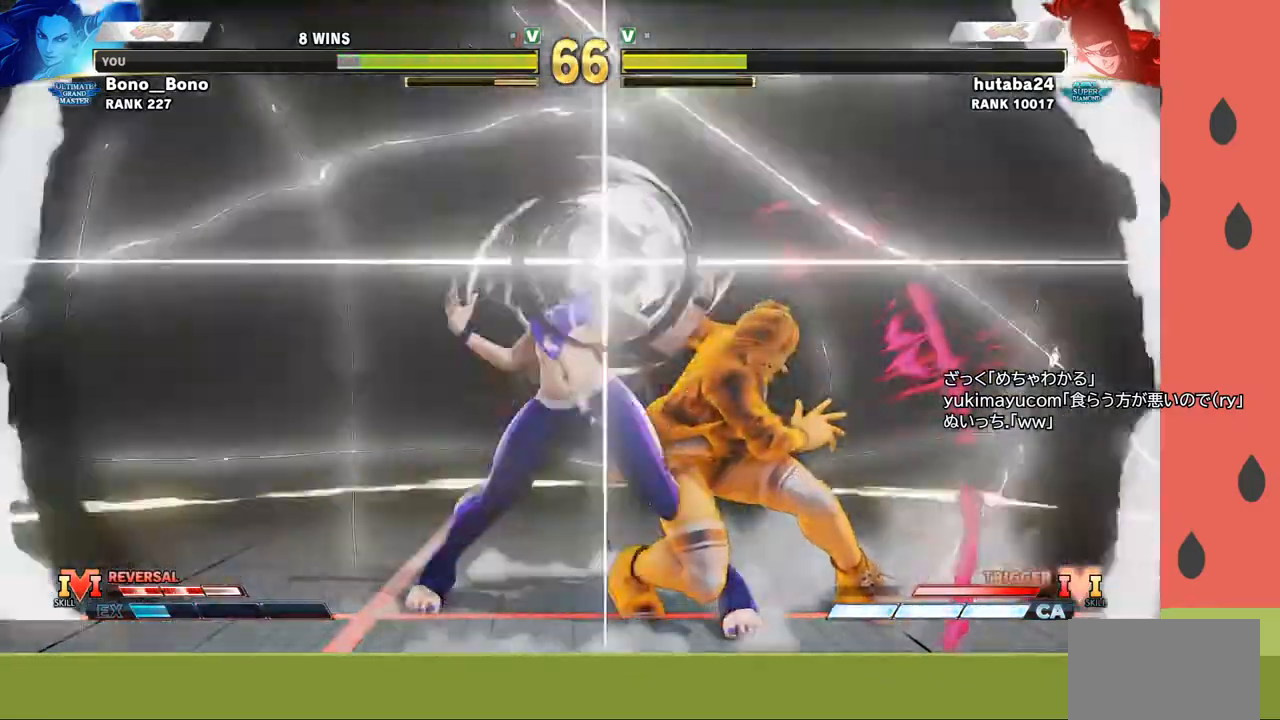
{"buttons": [], "left_stick": "left", "events": [[17, "TRIANGLE", "down"], [67, "TRIANGLE", "up"], [133, "TRIANGLE", "down"], [183, "TRIANGLE", "up"], [250, "TRIANGLE", "down"], [300, "TRIANGLE", "up"], [367, "TRIANGLE", "down"], [417, "TRIANGLE", "up"]]}
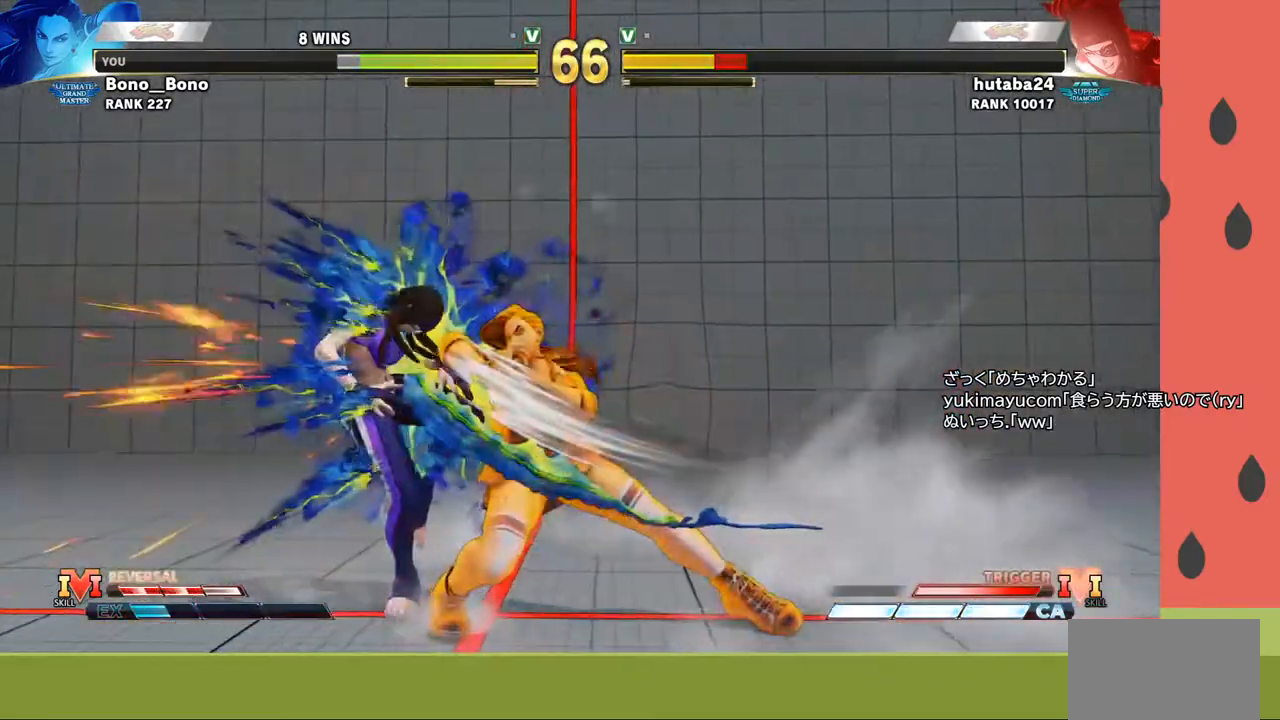
{"buttons": [], "left_stick": "center", "events": [[167, "left_stick", "center"]]}
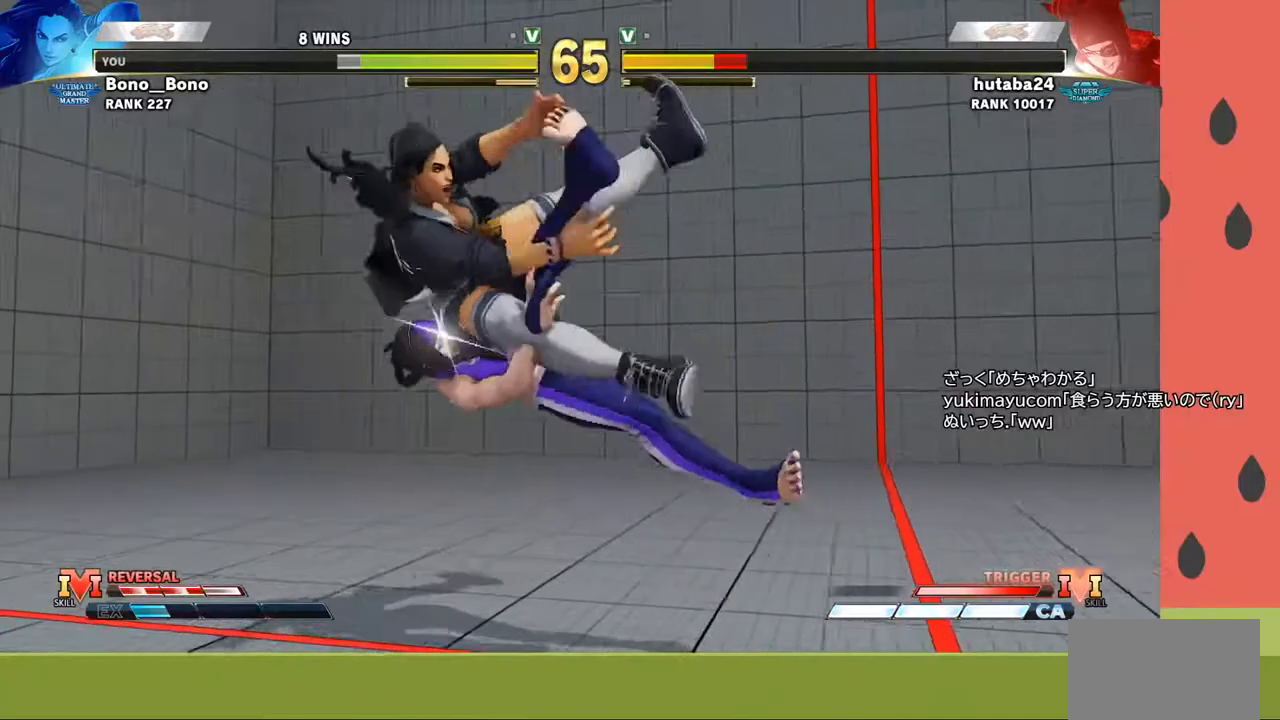
{"buttons": [], "left_stick": "center", "events": []}
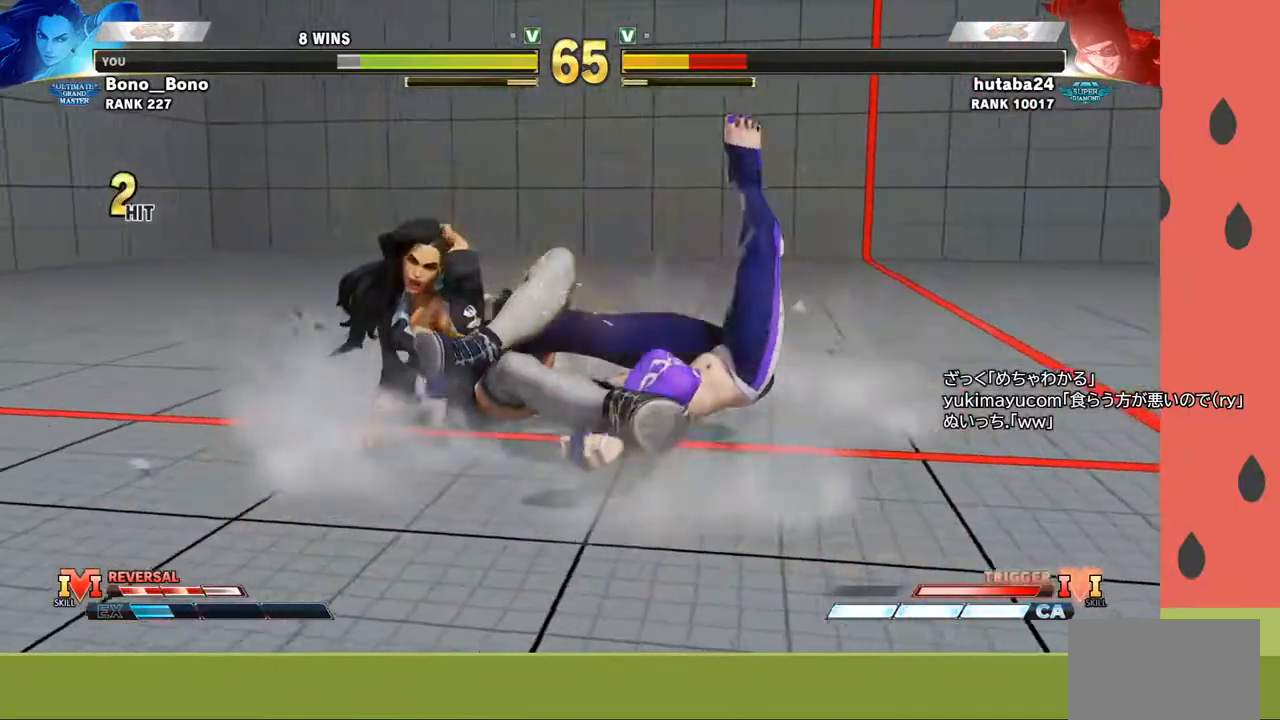
{"buttons": [], "left_stick": "center", "events": []}
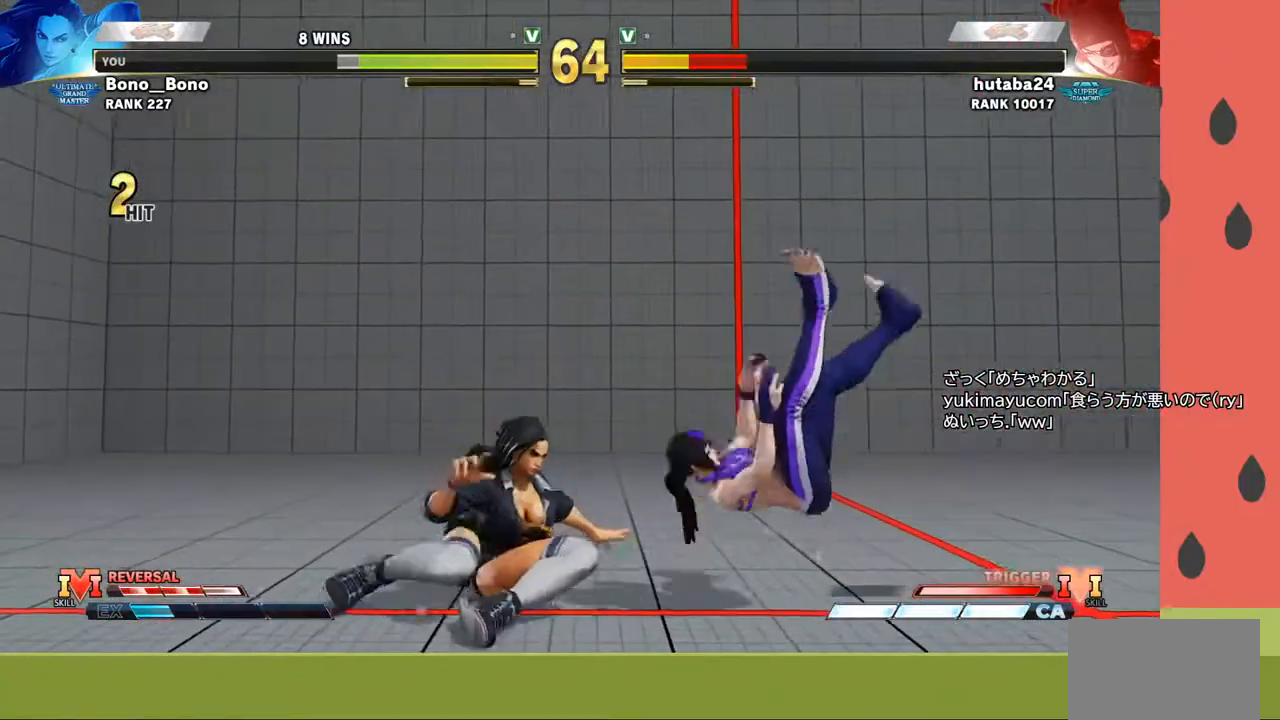
{"buttons": ["CIRCLE"], "left_stick": "left", "events": [[200, "left_stick", "right"], [483, "left_stick", "left"], [500, "CIRCLE", "down"]]}
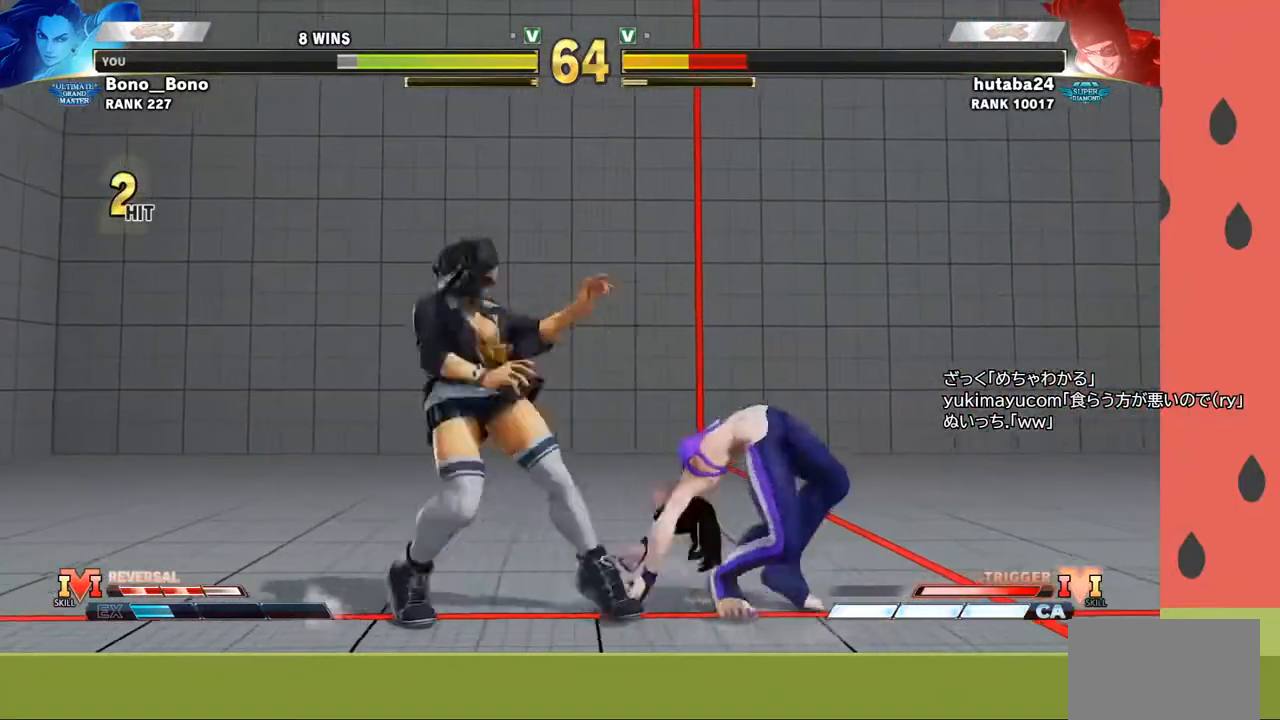
{"buttons": [], "left_stick": "center", "events": [[67, "CIRCLE", "up"], [150, "left_stick", "down-left"], [367, "left_stick", "left"], [467, "left_stick", "center"]]}
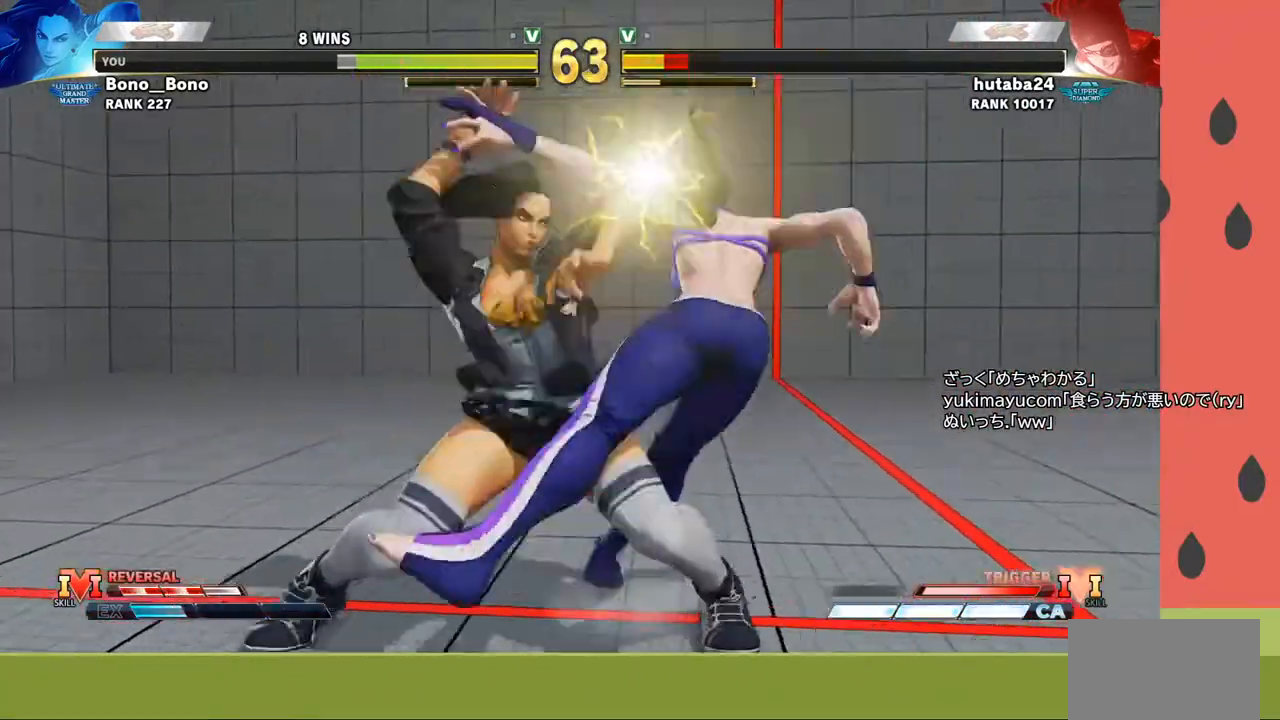
{"buttons": [], "left_stick": "center", "events": []}
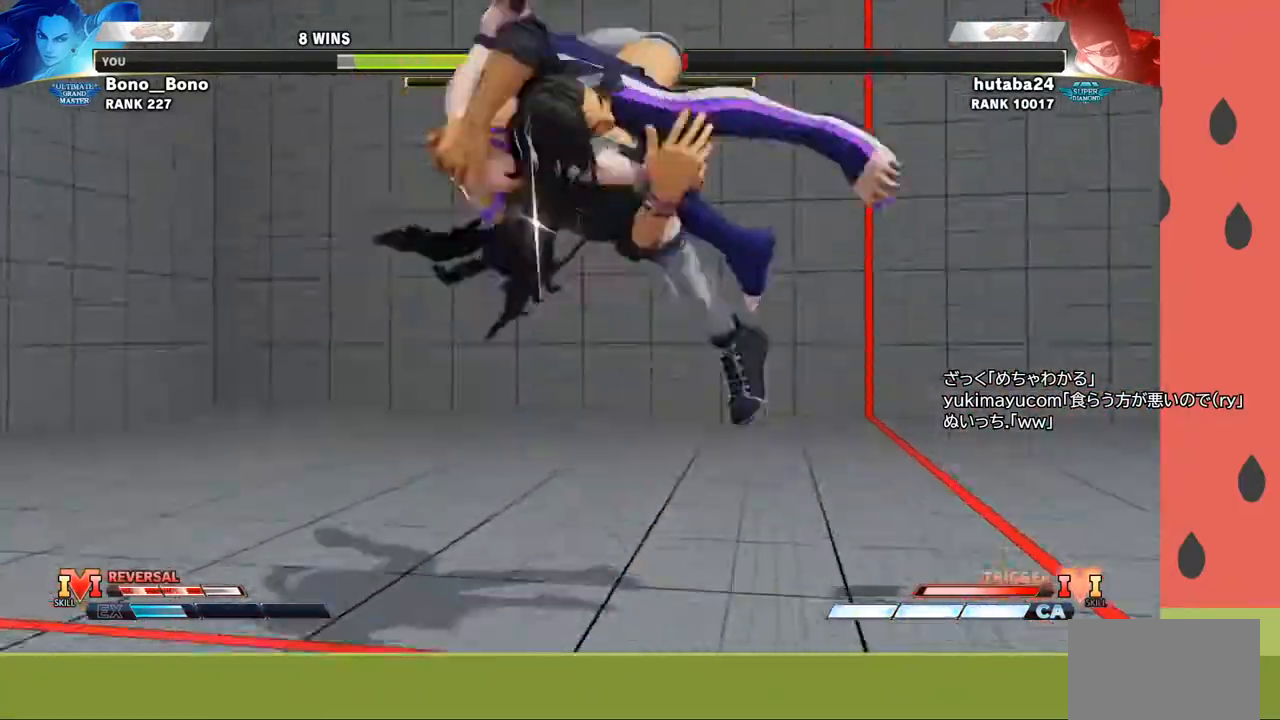
{"buttons": [], "left_stick": "center", "events": []}
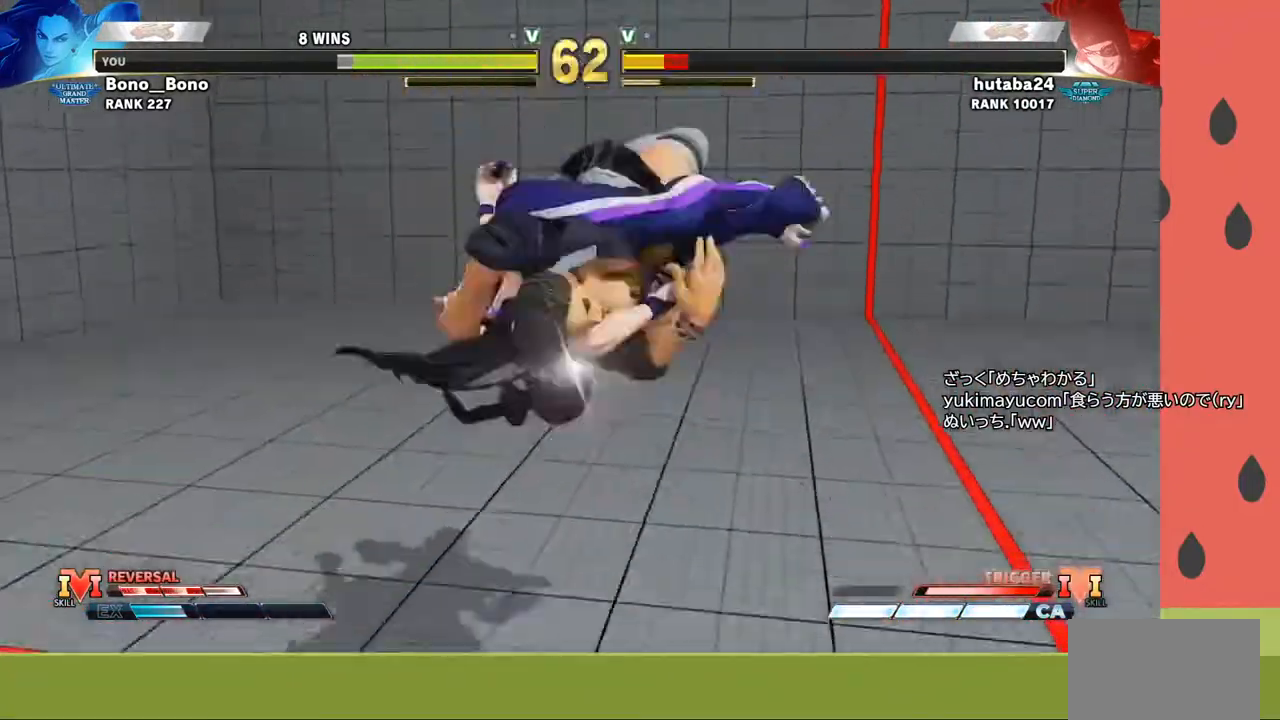
{"buttons": [], "left_stick": "center", "events": []}
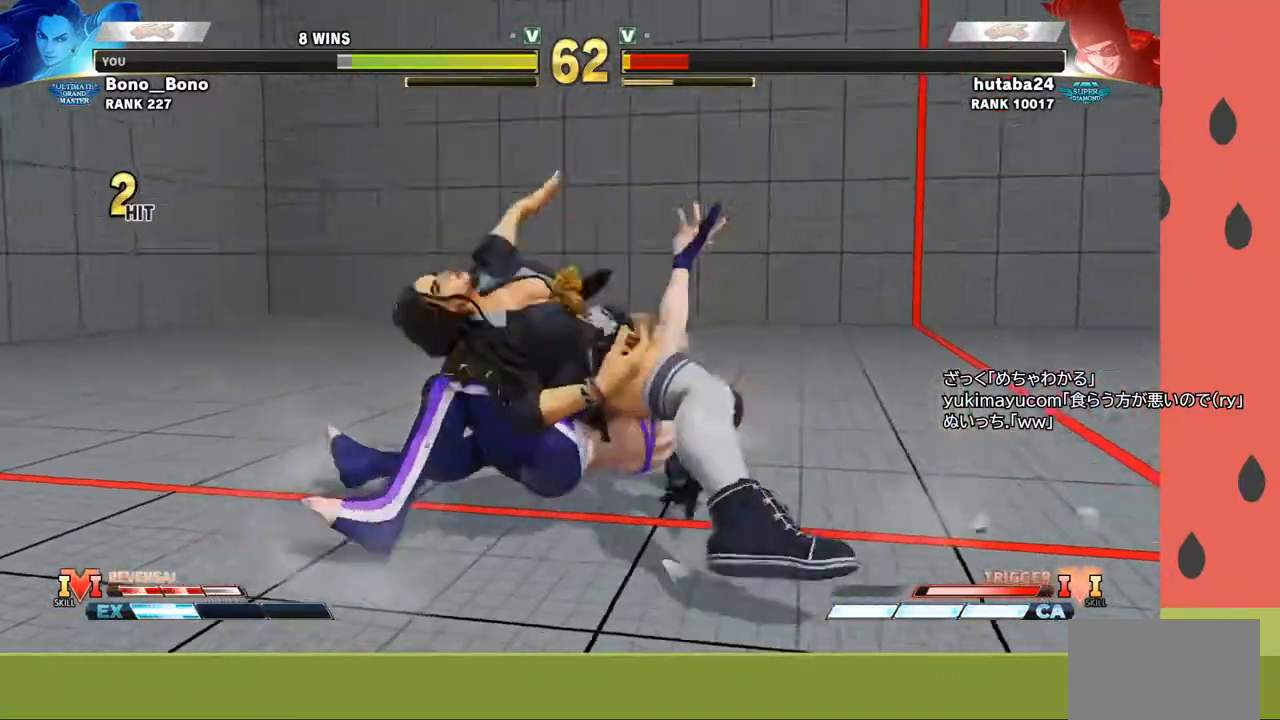
{"buttons": [], "left_stick": "center", "events": []}
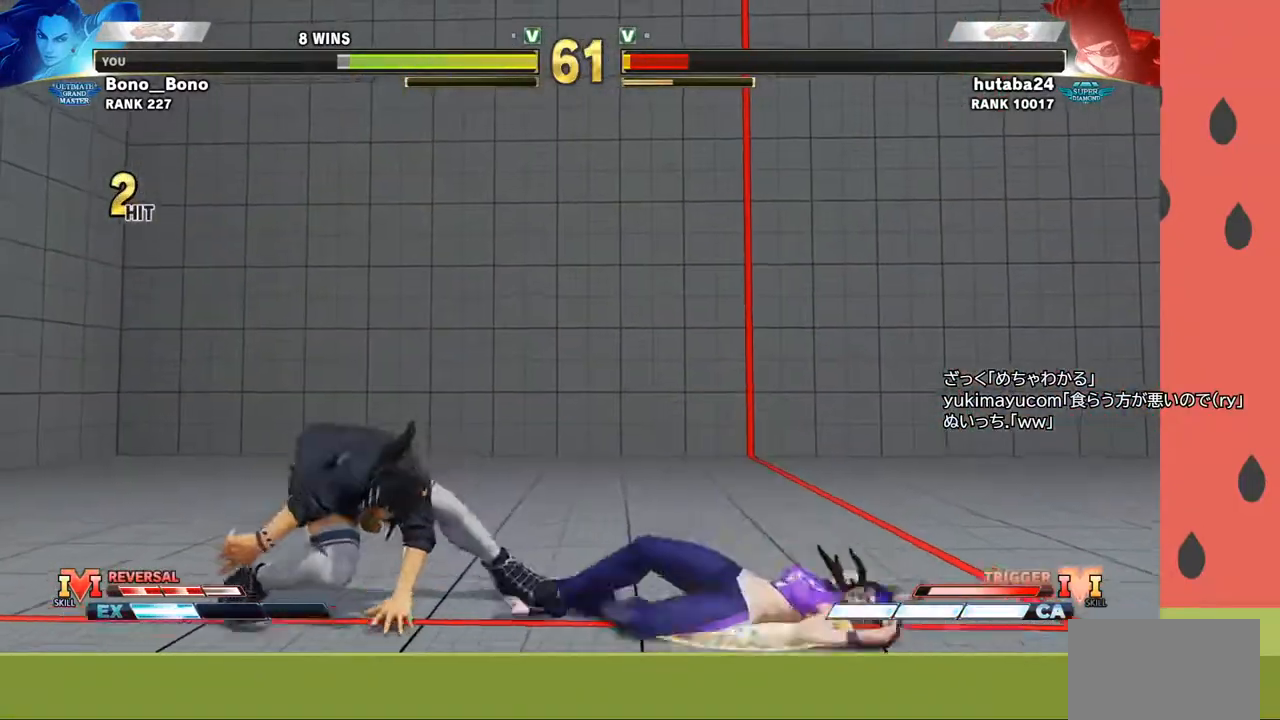
{"buttons": [], "left_stick": "left", "events": [[117, "left_stick", "down"], [267, "left_stick", "left"], [317, "R1", "down"], [383, "R1", "up"]]}
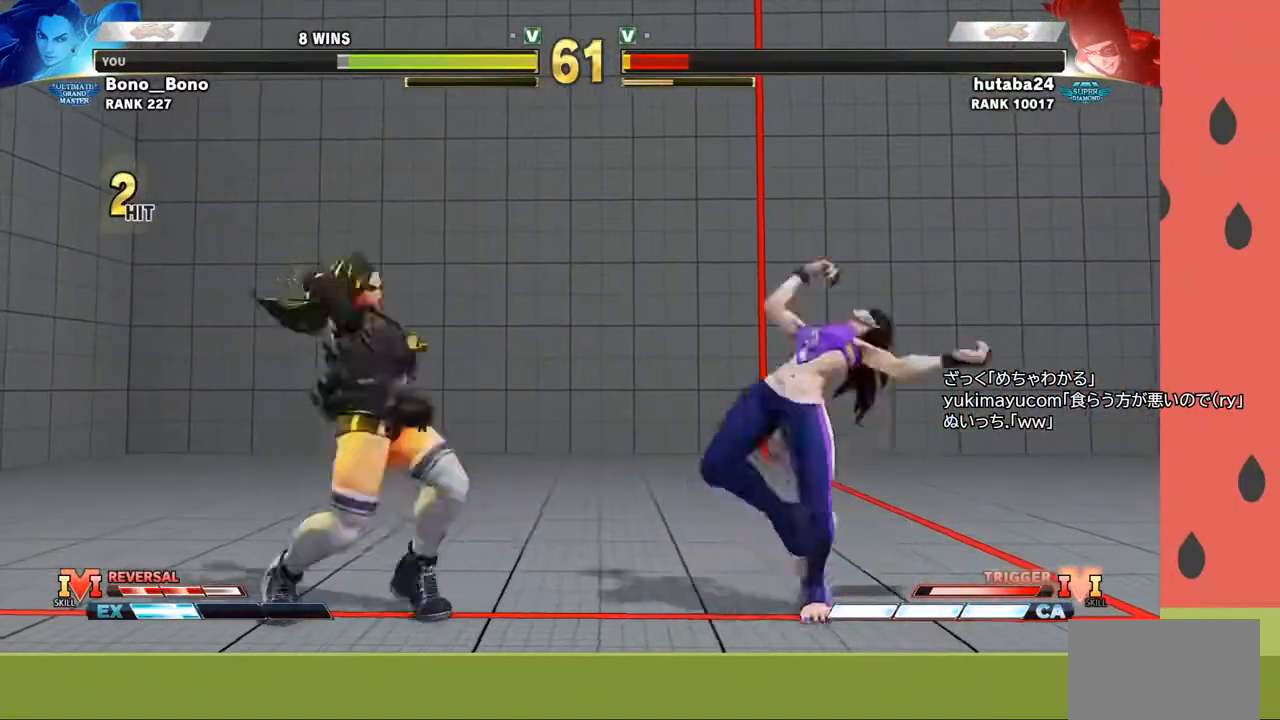
{"buttons": [], "left_stick": "down-left", "events": [[467, "left_stick", "down-left"]]}
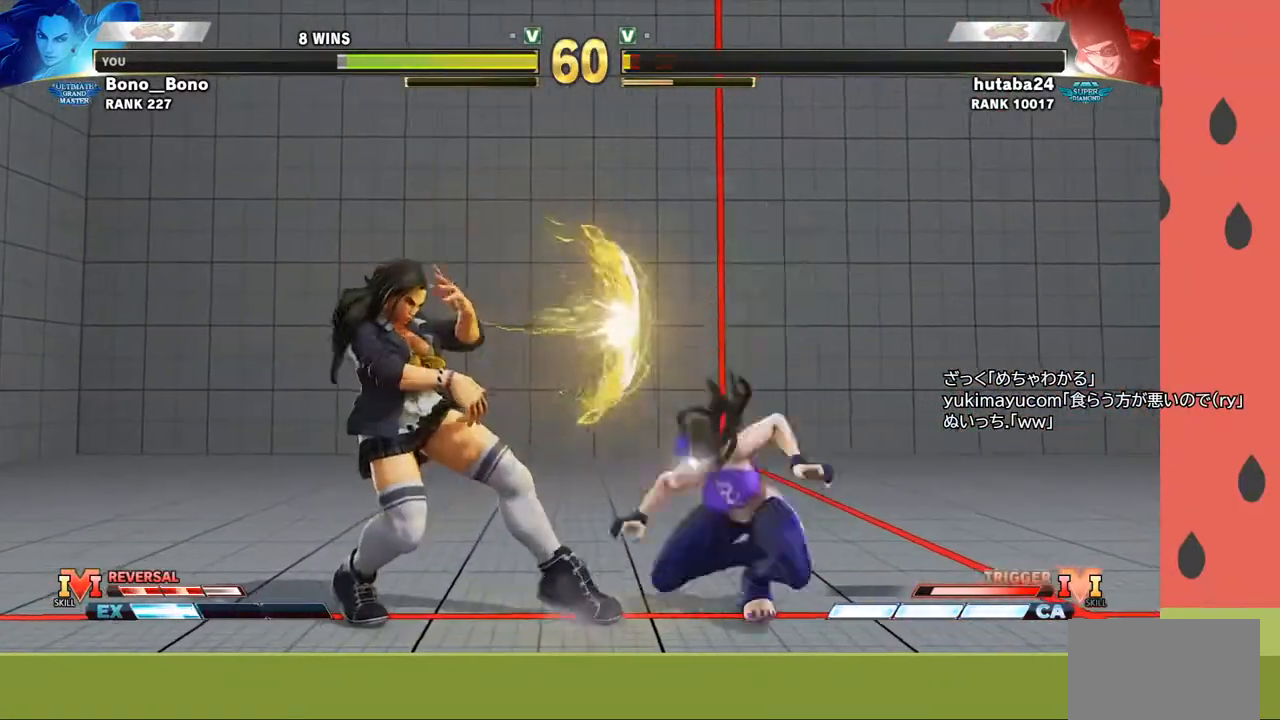
{"buttons": [], "left_stick": "center", "events": [[283, "left_stick", "right"], [333, "SQUARE", "down"], [333, "TRIANGLE", "down"], [367, "SQUARE", "up"], [367, "TRIANGLE", "up"], [383, "left_stick", "center"]]}